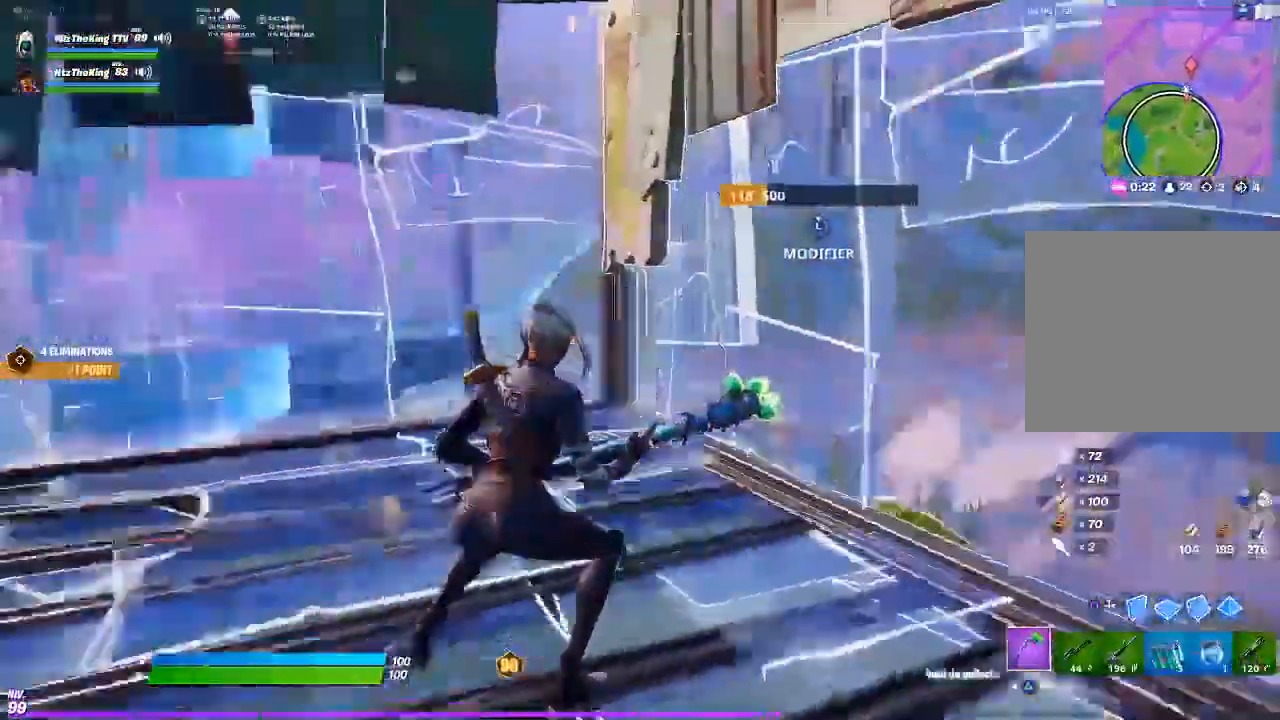
Gameplay with a controller (PlayStation layout); each line is a JSON object with the inputs held at the frame after it. "events" lists button and stick changes between this image and that frame as [ms after this image, input, new state], when the widget could be followed in between. Not read: L1 L3 R1 R3 right_stick.
{"buttons": [], "left_stick": "up", "events": [[200, "left_stick", "up"]]}
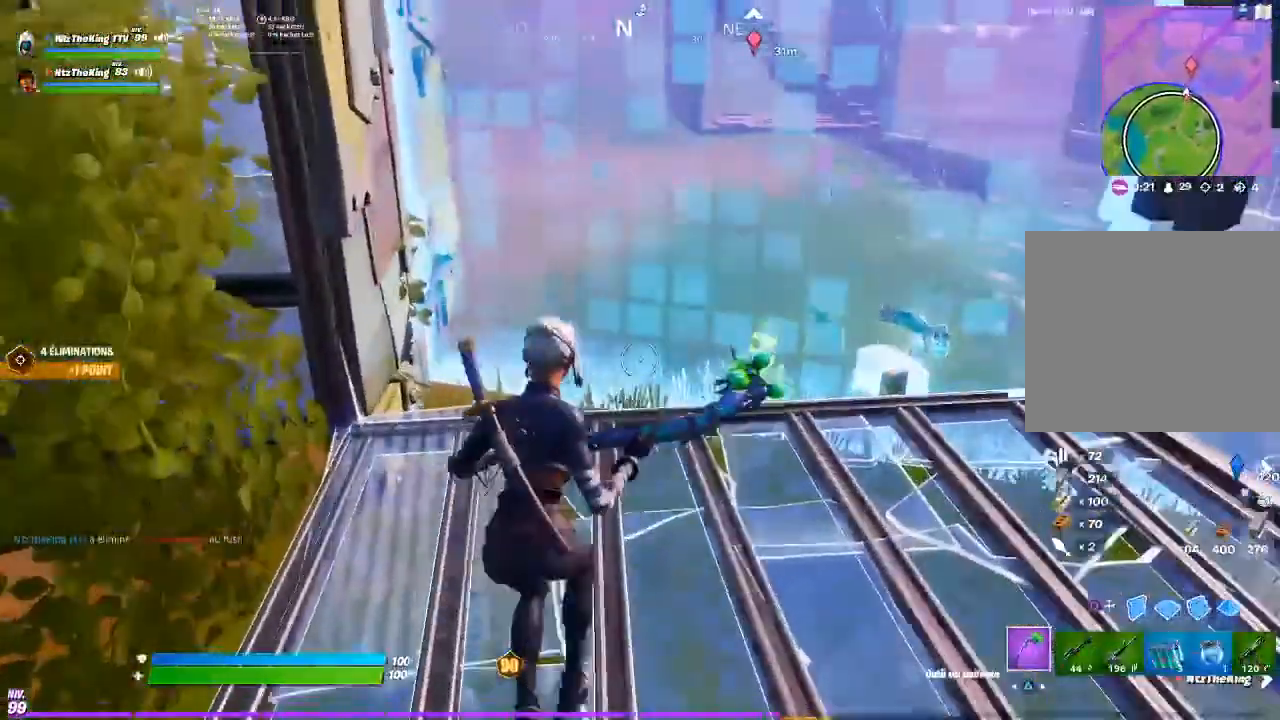
{"buttons": [], "left_stick": "up-right", "events": [[333, "left_stick", "up-right"]]}
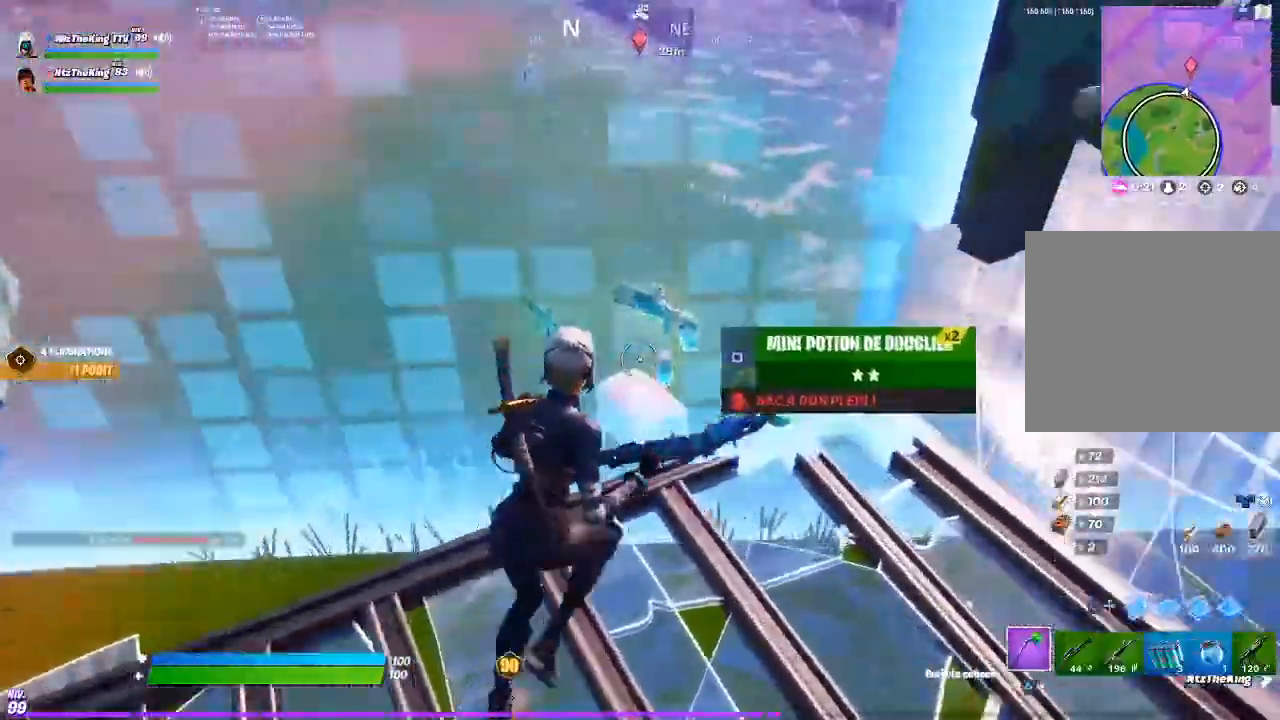
{"buttons": [], "left_stick": "down", "events": [[17, "SQUARE", "down"], [84, "SQUARE", "up"], [150, "SQUARE", "down"], [150, "left_stick", "down-right"], [217, "left_stick", "down"], [367, "SQUARE", "up"]]}
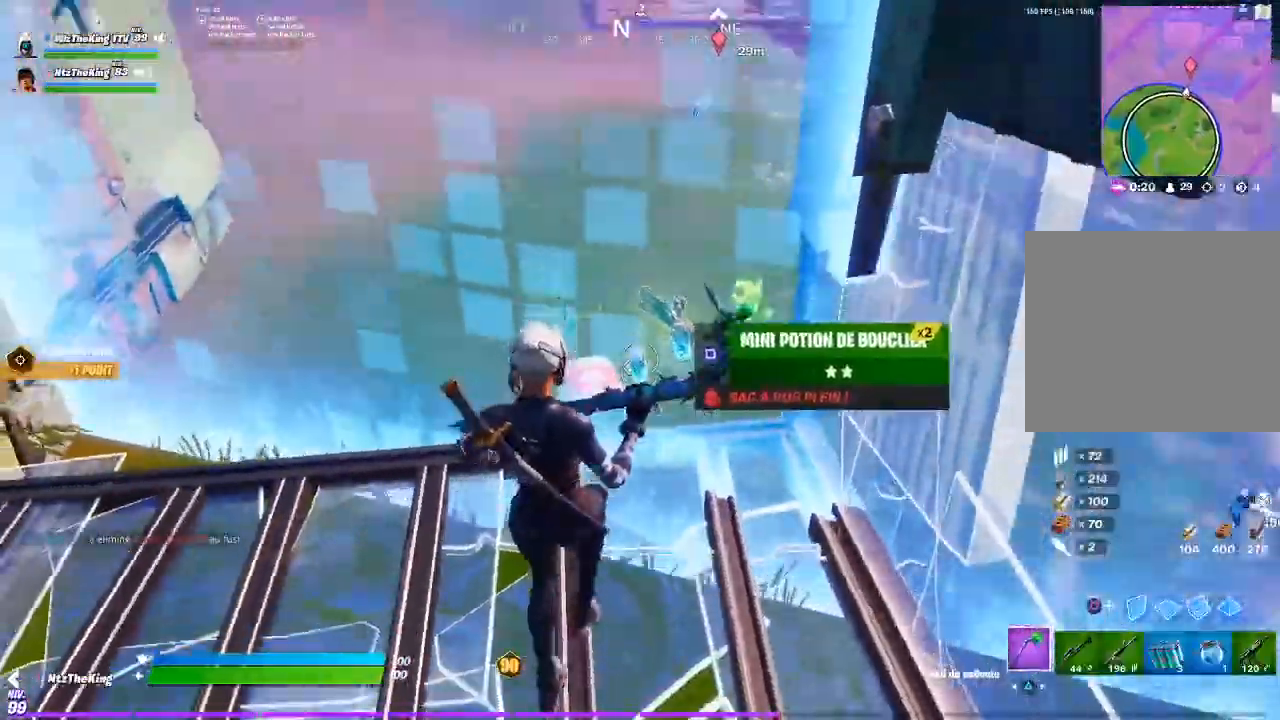
{"buttons": [], "left_stick": "left", "events": [[50, "left_stick", "down-left"], [66, "TRIANGLE", "down"], [167, "TRIANGLE", "up"], [233, "left_stick", "down"], [367, "left_stick", "down-left"], [467, "left_stick", "left"]]}
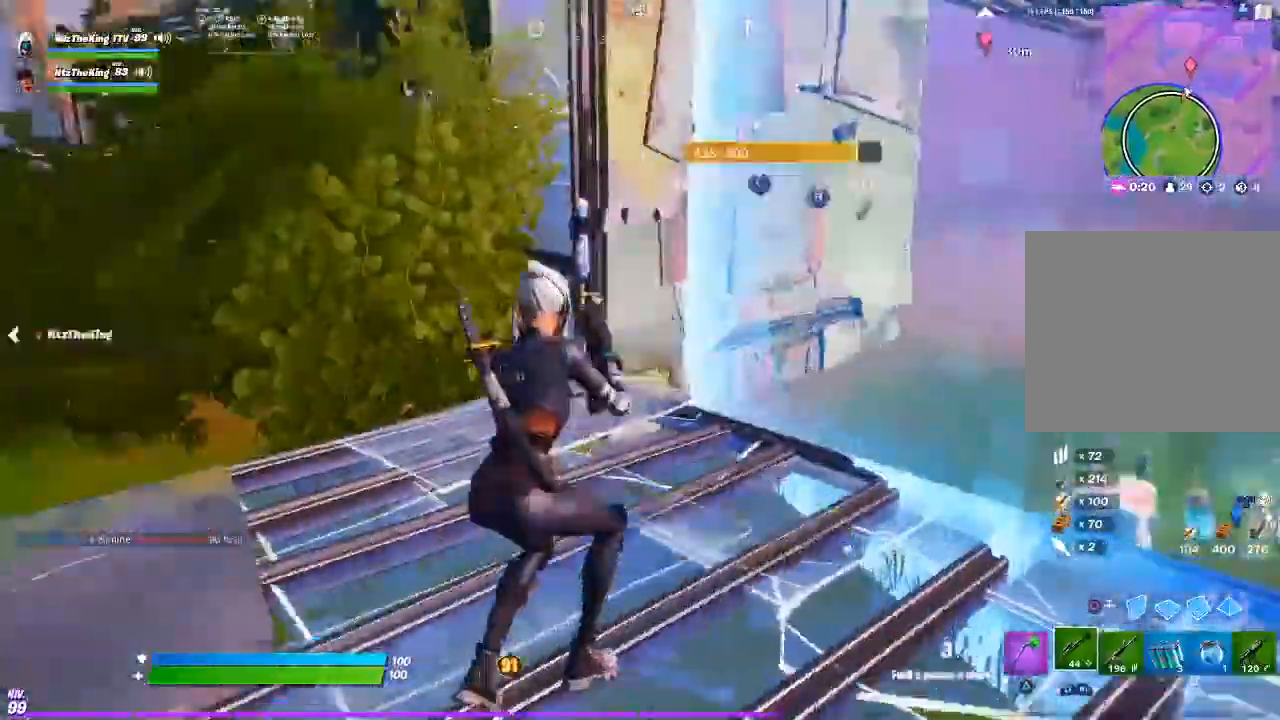
{"buttons": ["SQUARE"], "left_stick": "up-left", "events": [[167, "left_stick", "up-left"], [467, "SQUARE", "down"]]}